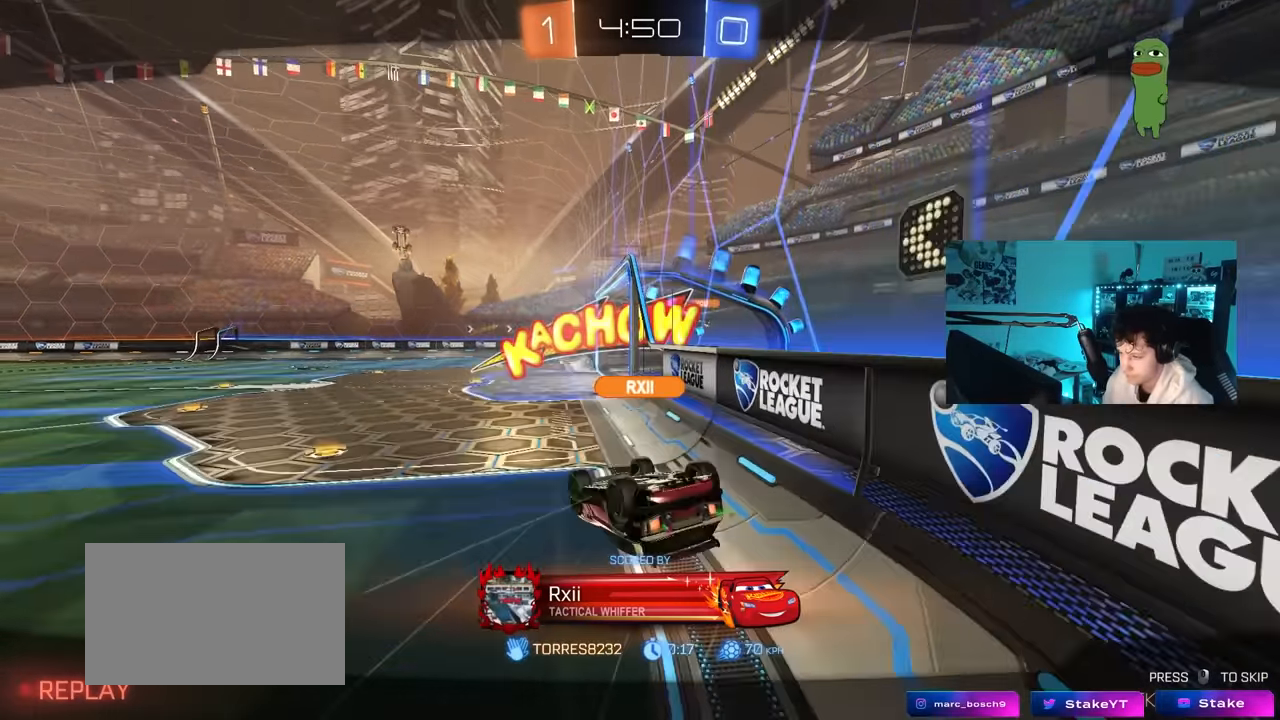
Gameplay with keyboard and mouse; each line is a JSON object with the keys and mouse buttons held at the frame after it. "events" lists presses ("down") and releases ("up") of "1", "2", "3", "4", "5", "a", "alt", "c", "caps_lock", "ctrl", "d", "e", "f", "g", "q", "r", "s", "shift", "space", "t", "tab", "v", "w", "x", "z", "mouse_left", "mouse_wheel" and "mouse_right" between this image and that frame as [ms after this image, input, new state], when the widget could be followed in between. "mouse_left", "mouse_wheel", "mouse_right" = the "left", "wheel", "right" buttons of the "mouse" list. No other keys are recorded. "wheel" means that the mouse wheel is clicked or scrolled. "mouse_move" is the direction in which the mouse moves at that frame (one of eight, or "still"), when it could be read.
{"keys": [], "mouse": [], "mouse_move": "still", "events": []}
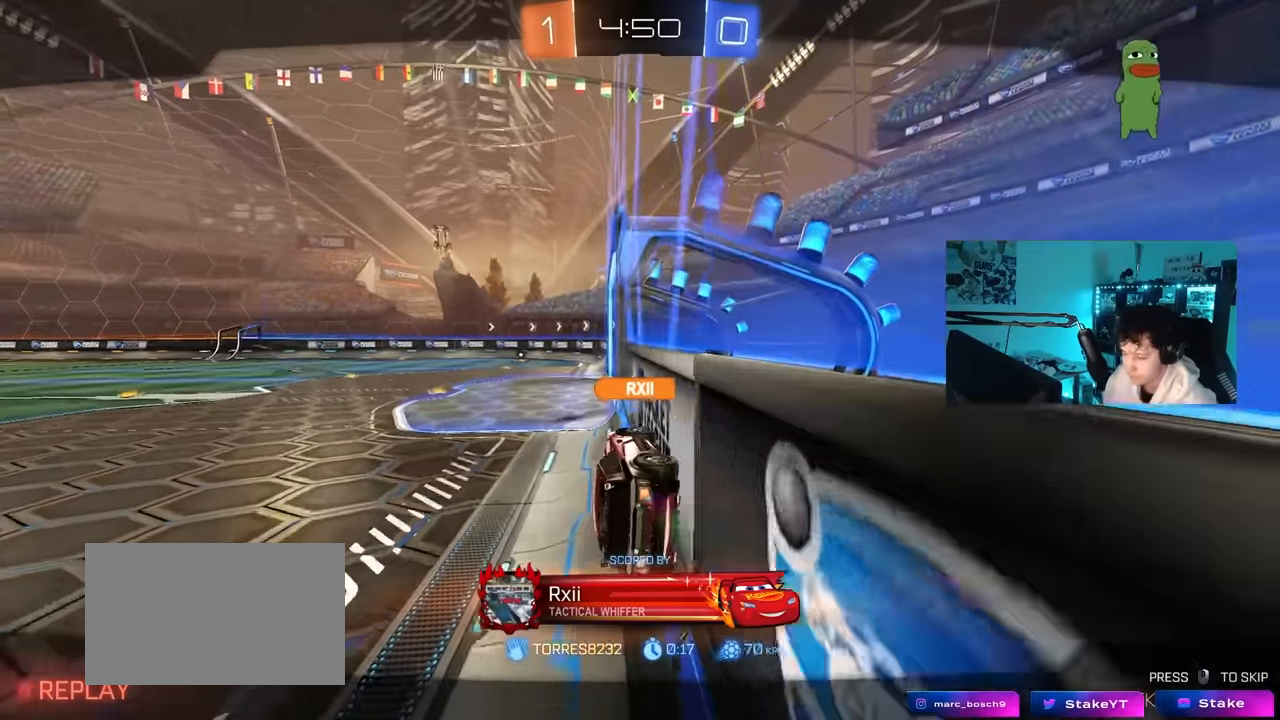
{"keys": [], "mouse": [], "mouse_move": "still", "events": []}
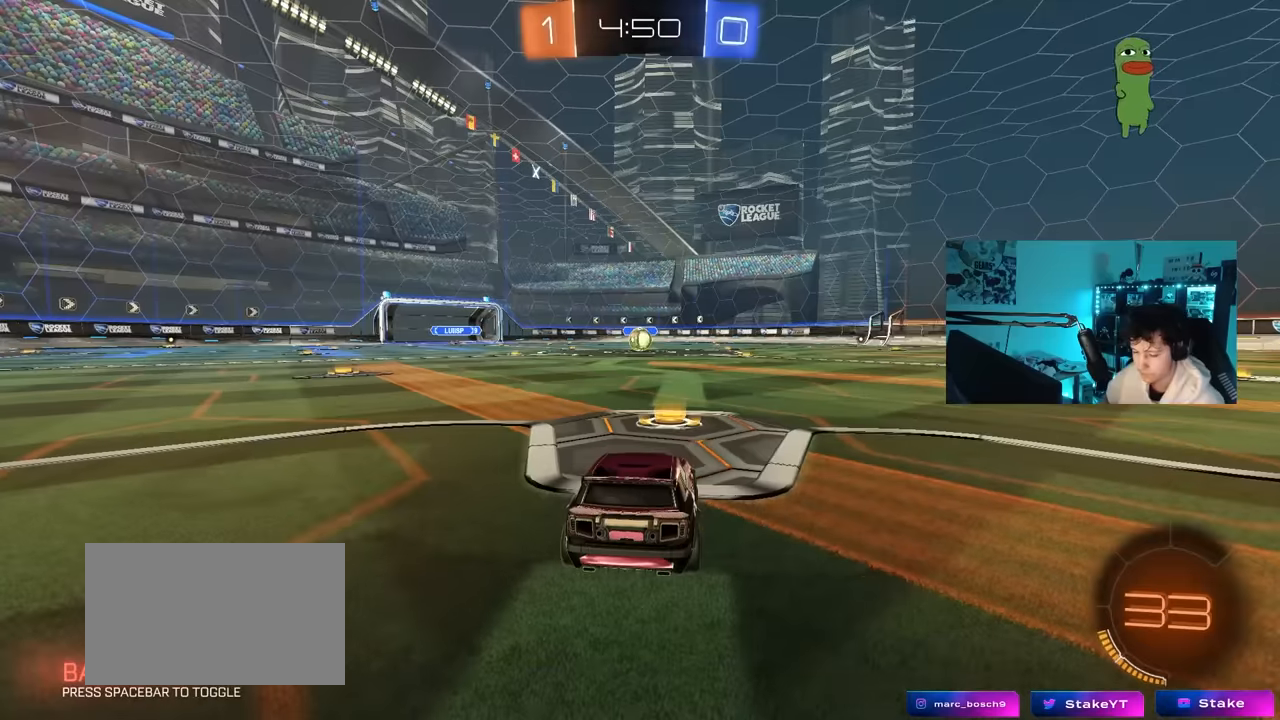
{"keys": ["tab"], "mouse": [], "mouse_move": "still", "events": [[284, "tab", "down"]]}
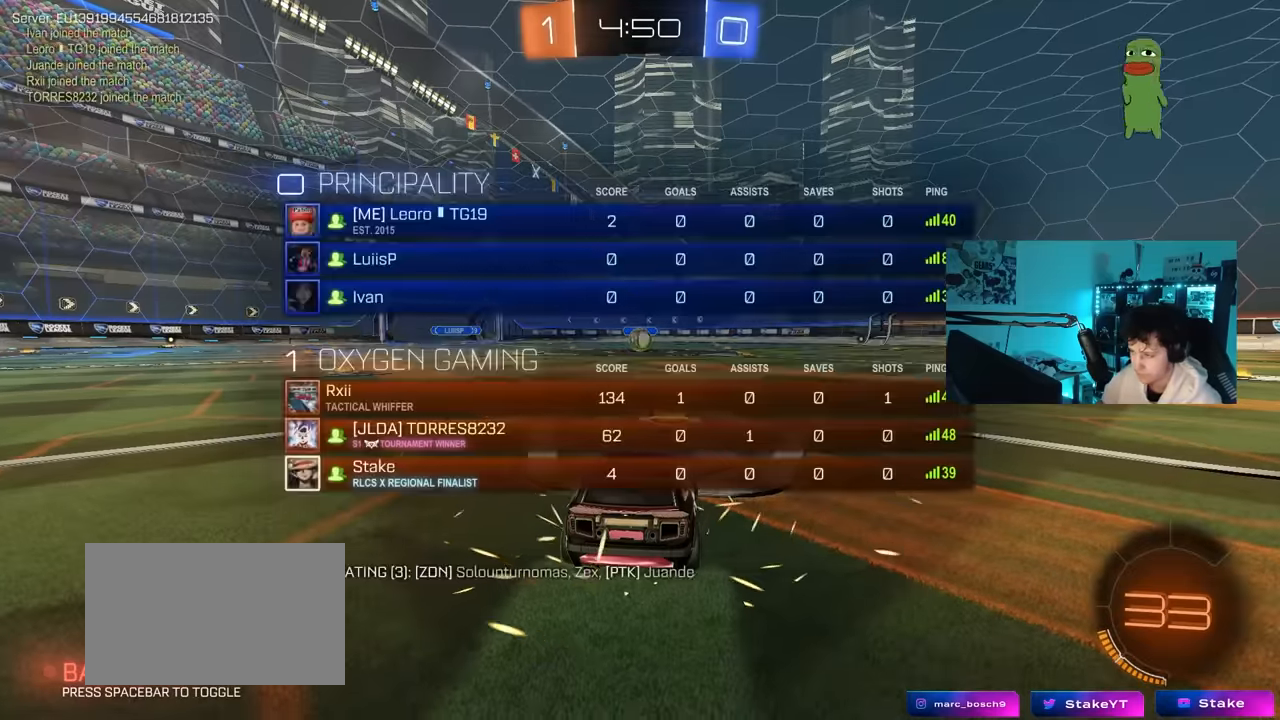
{"keys": ["tab"], "mouse": ["left"], "mouse_move": "right", "events": [[67, "space", "down"], [117, "mouse_wheel", "down"], [217, "mouse_wheel", "up"], [217, "space", "up"], [350, "space", "down"], [400, "mouse_left", "down"], [450, "space", "up"]]}
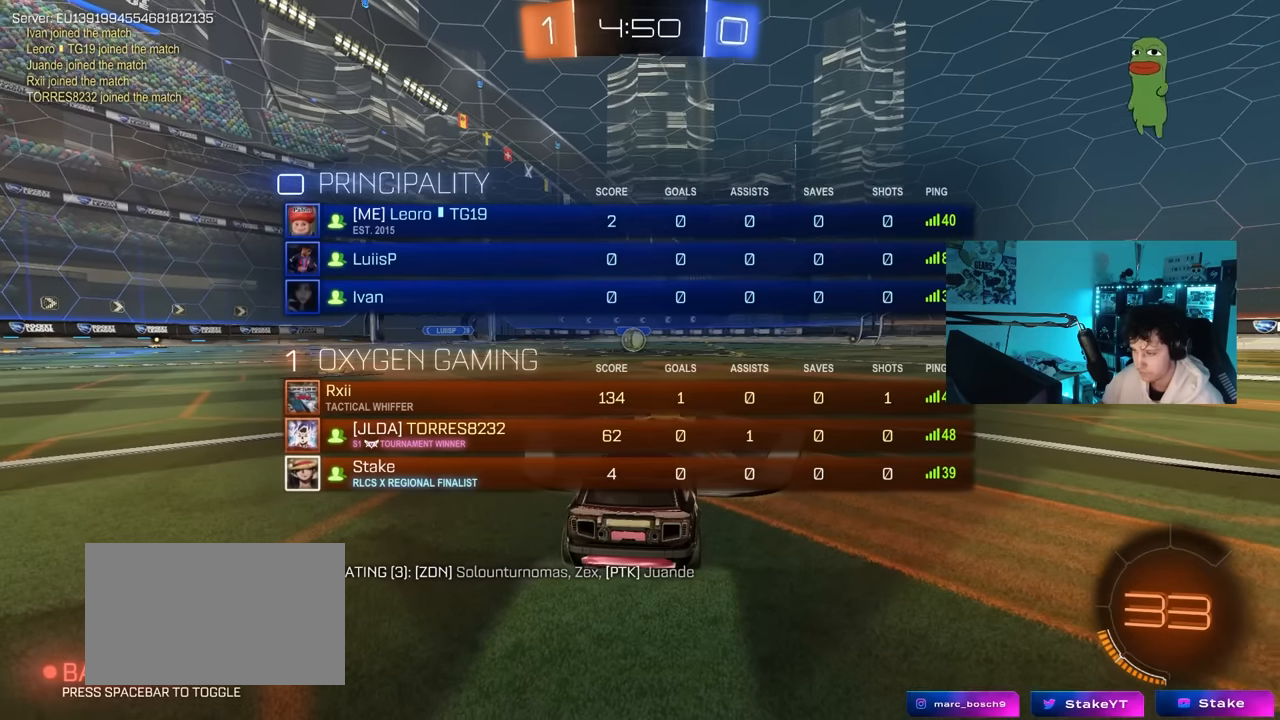
{"keys": ["w"], "mouse": ["left"], "mouse_move": "right", "events": [[33, "w", "down"], [267, "tab", "up"]]}
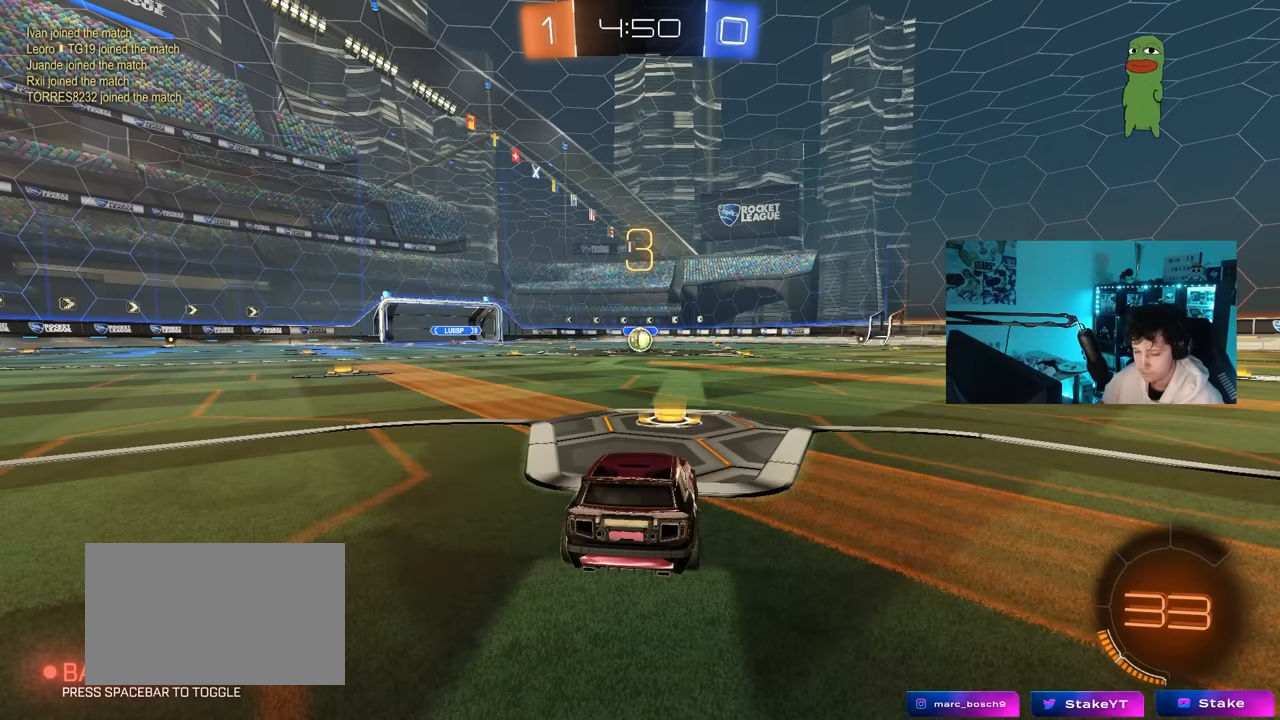
{"keys": ["w"], "mouse": ["left"], "mouse_move": "right", "events": []}
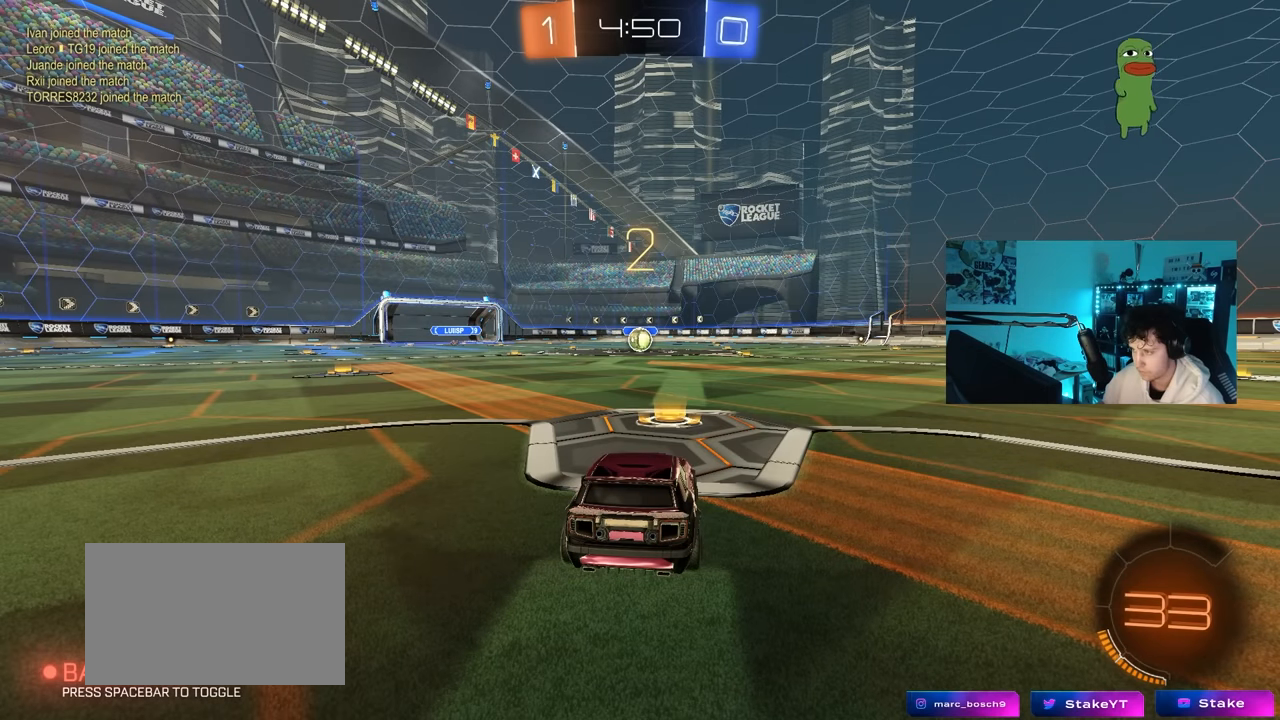
{"keys": ["tab", "w"], "mouse": ["left"], "mouse_move": "right", "events": [[217, "tab", "down"]]}
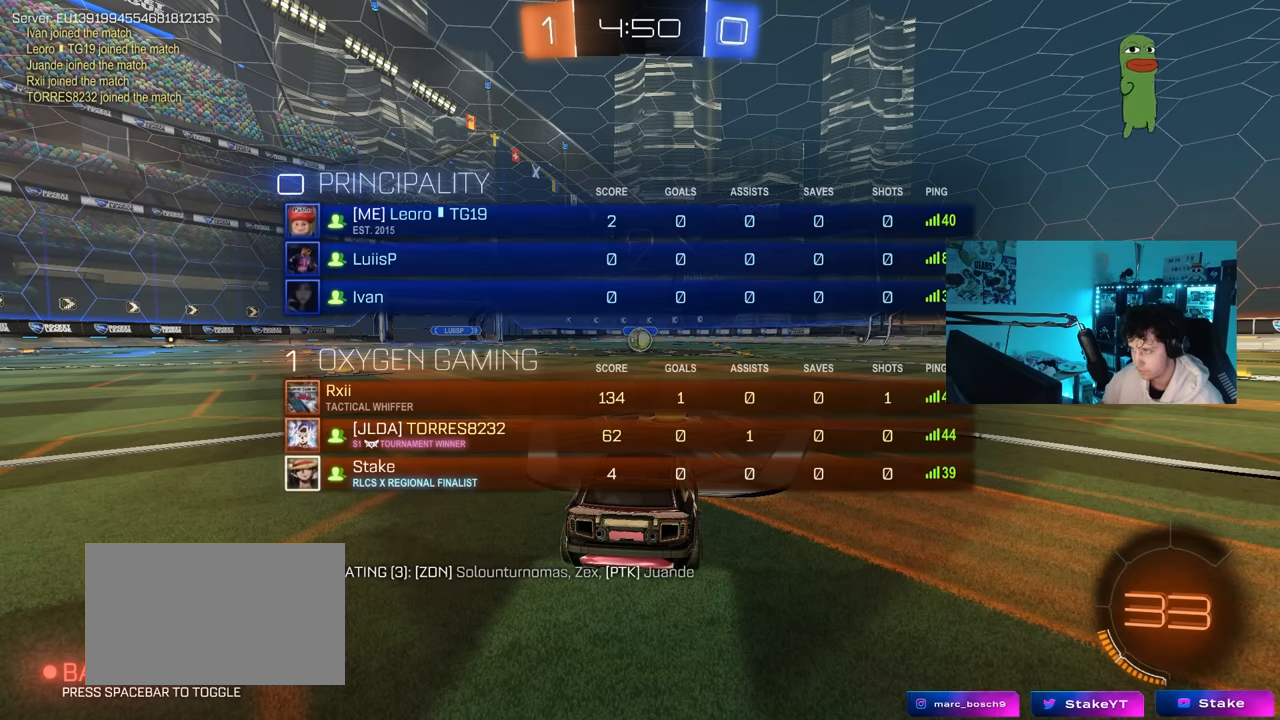
{"keys": ["w"], "mouse": ["left"], "mouse_move": "still", "events": [[83, "tab", "up"]]}
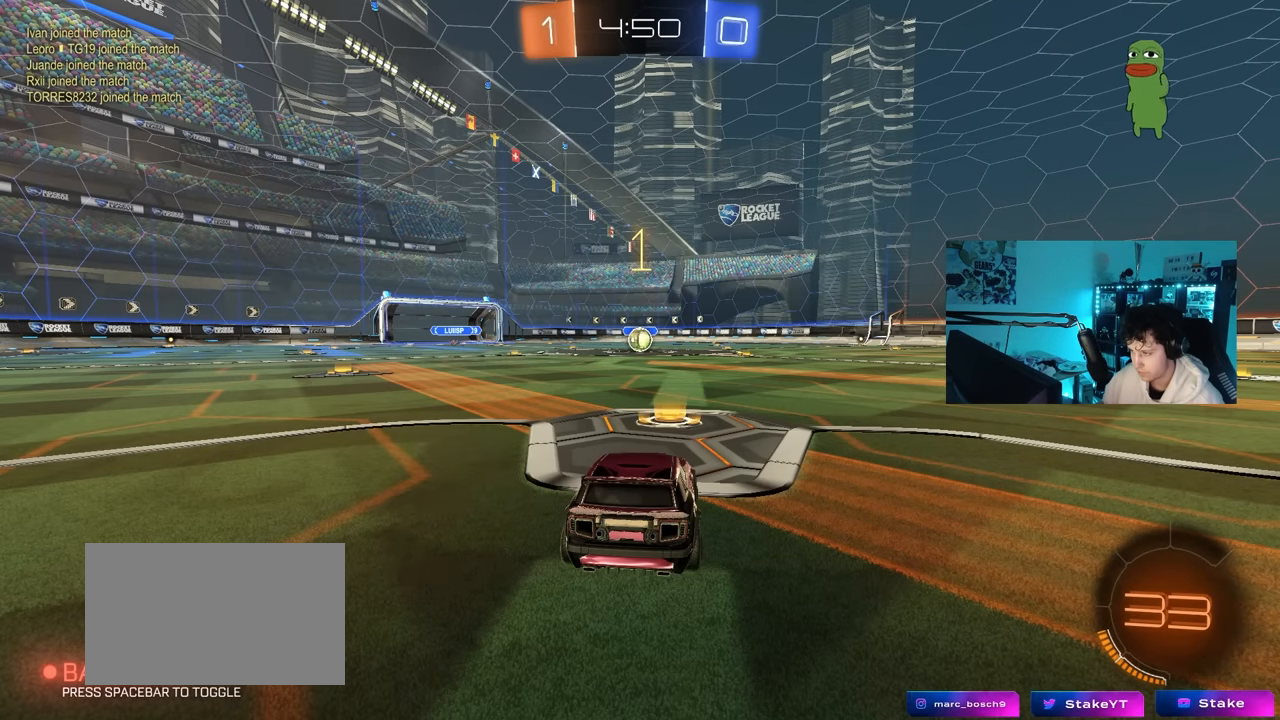
{"keys": ["w"], "mouse": ["left"], "mouse_move": "still", "events": []}
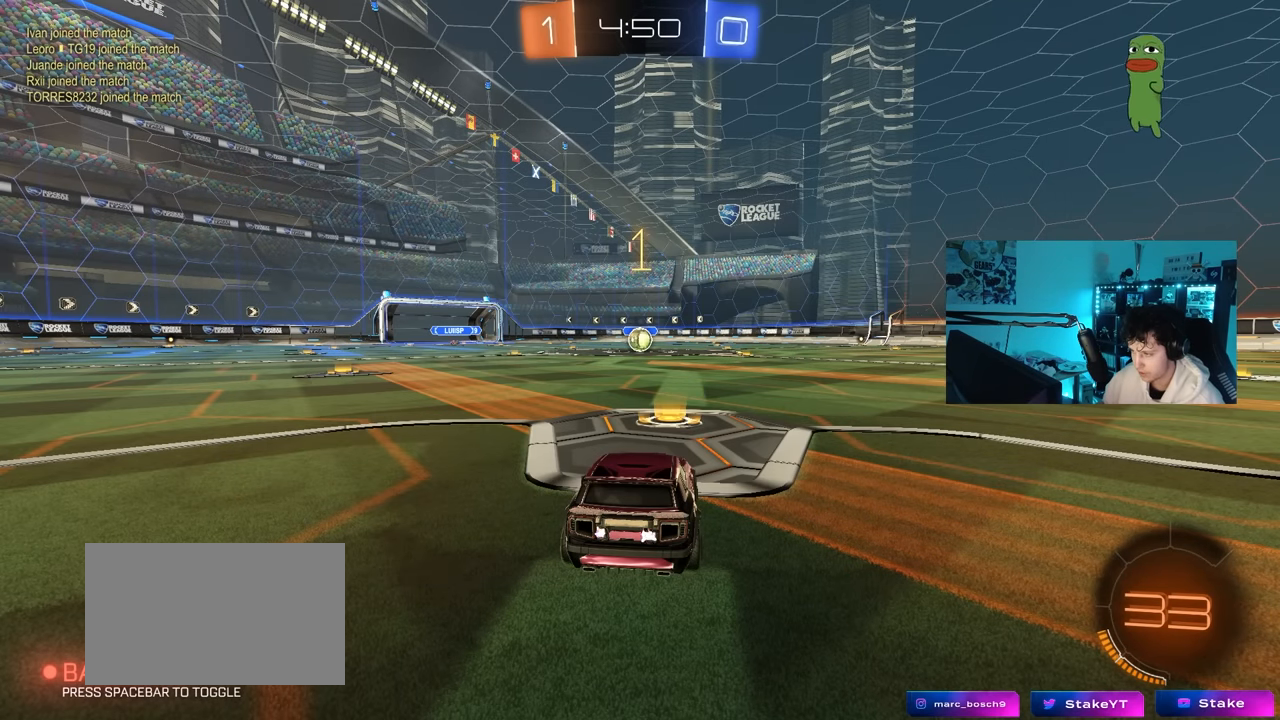
{"keys": ["w"], "mouse": ["left"], "mouse_move": "still", "events": []}
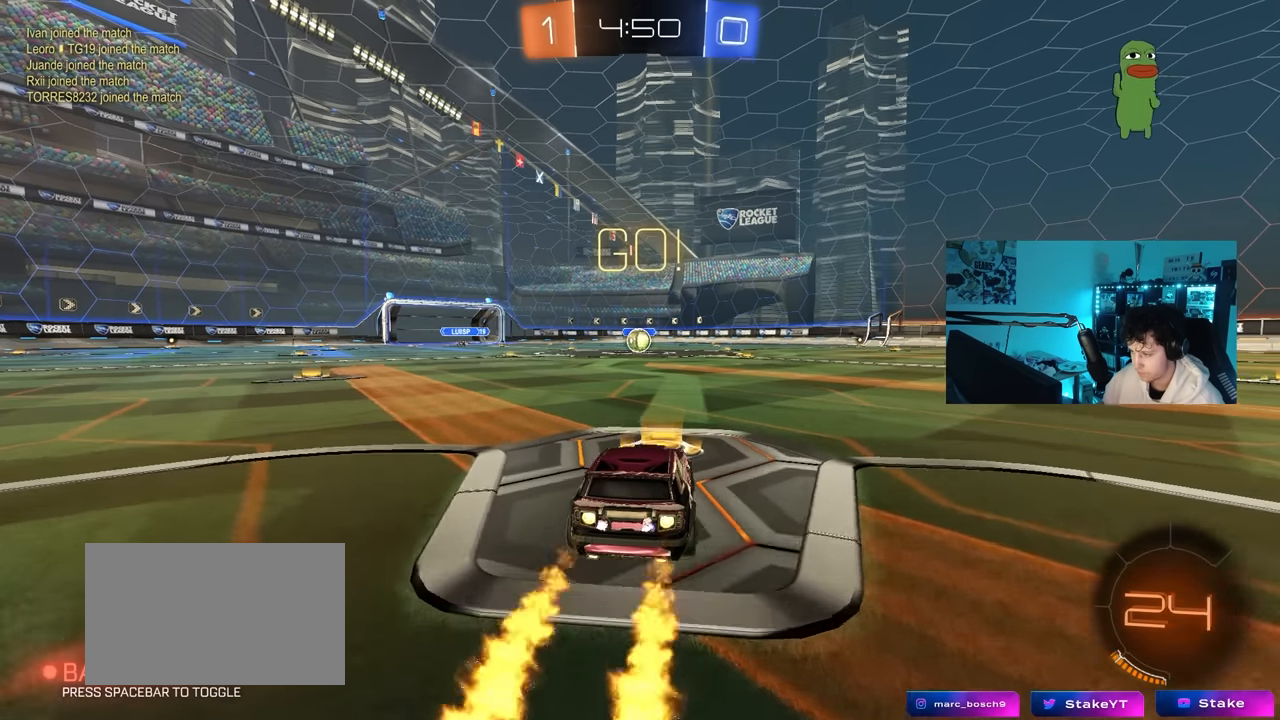
{"keys": ["a", "s", "shift"], "mouse": ["left"], "mouse_move": "still", "events": [[33, "d", "down"], [83, "mouse_right", "down"], [133, "a", "down"], [133, "d", "up"], [183, "shift", "down"], [267, "s", "down"], [267, "w", "up"], [317, "mouse_right", "up"]]}
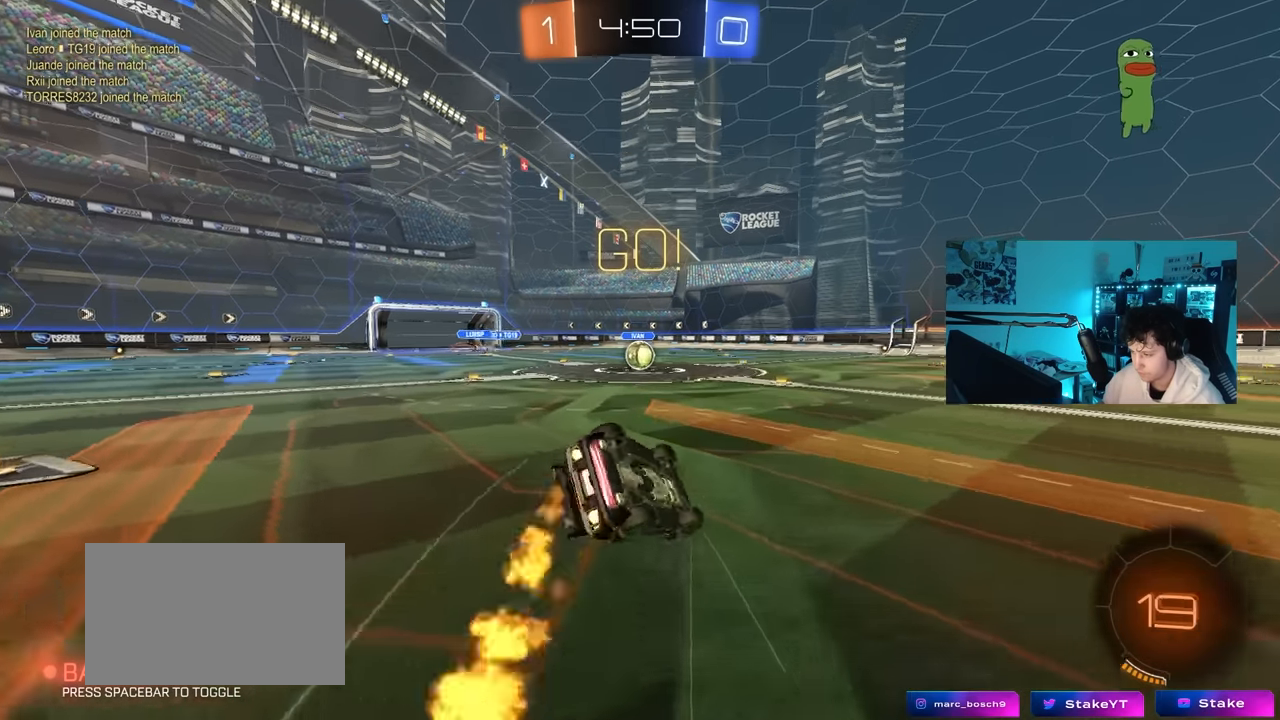
{"keys": ["a", "s"], "mouse": [], "mouse_move": "still", "events": [[200, "s", "up"], [283, "s", "down"], [483, "mouse_left", "up"], [483, "shift", "up"]]}
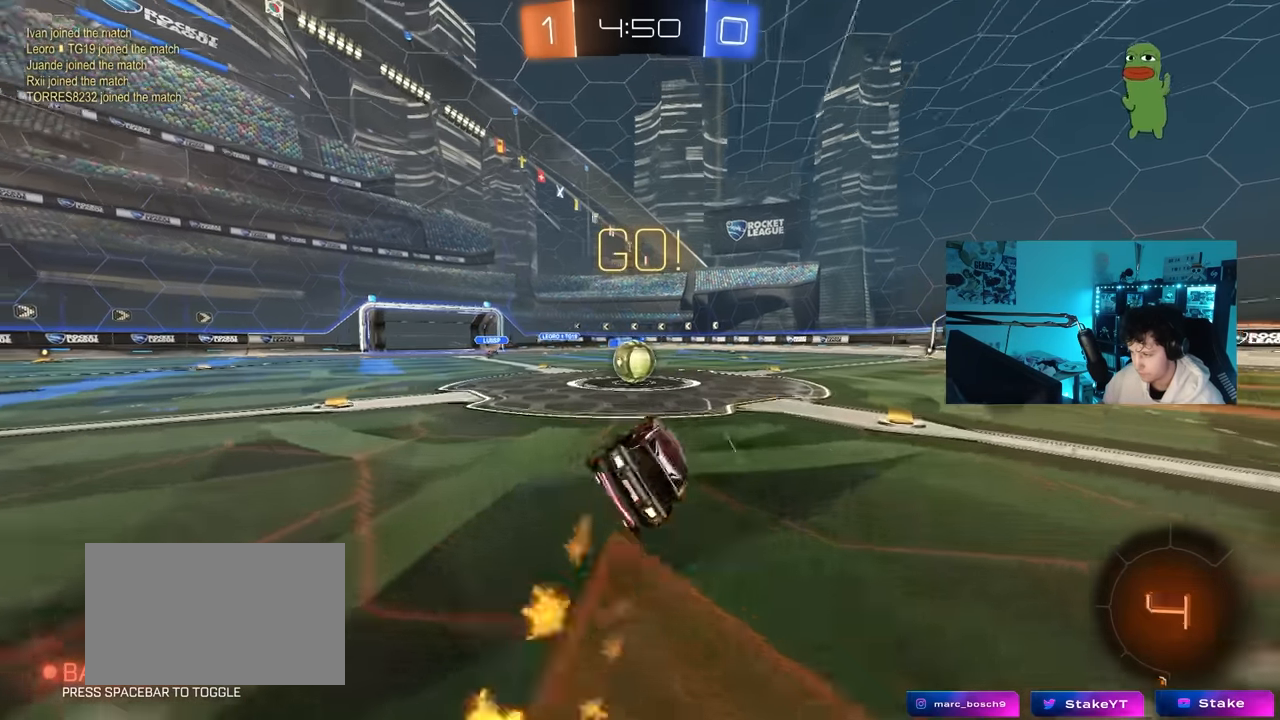
{"keys": ["w"], "mouse": ["left", "right"], "mouse_move": "down-left", "events": [[17, "s", "up"], [117, "a", "up"], [300, "w", "down"], [350, "a", "down"], [400, "mouse_left", "down"], [400, "mouse_right", "down"], [450, "a", "up"]]}
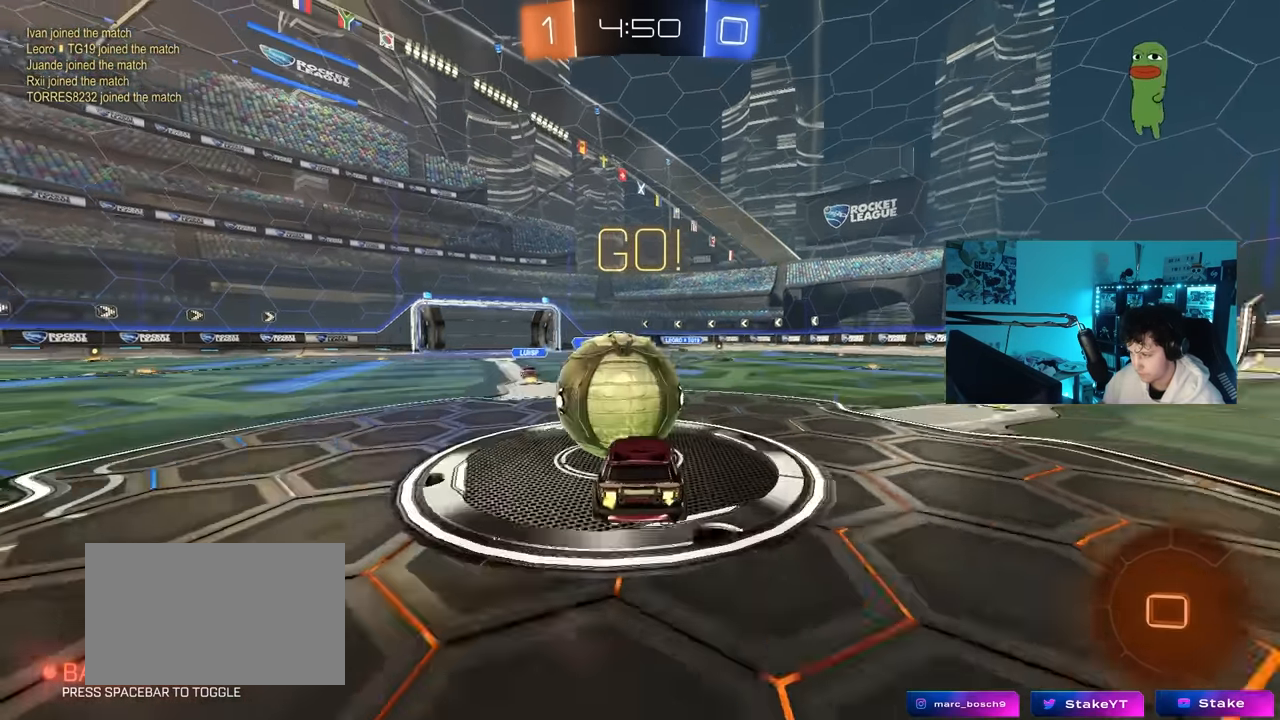
{"keys": ["d", "shift"], "mouse": [], "mouse_move": "still", "events": [[33, "d", "down"], [33, "shift", "down"], [67, "mouse_right", "up"], [133, "mouse_right", "down"], [183, "mouse_left", "up"], [217, "s", "down"], [217, "w", "up"], [267, "mouse_right", "up"], [467, "s", "up"]]}
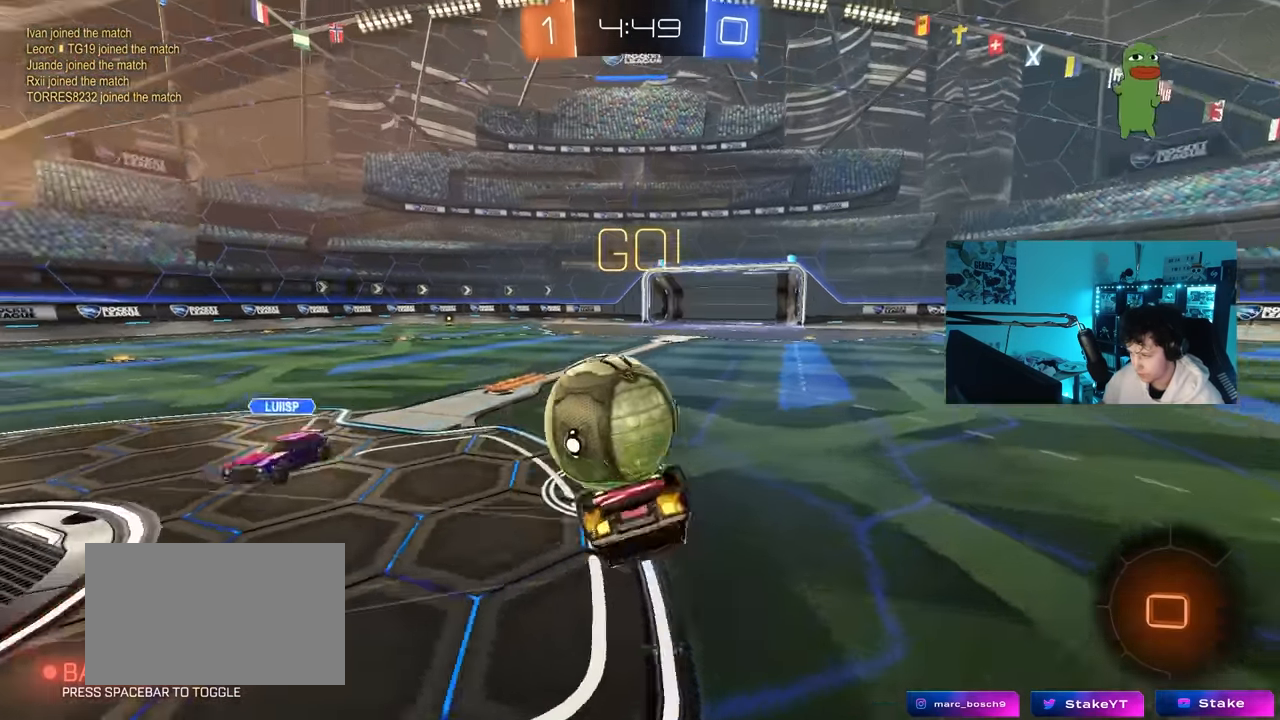
{"keys": ["d"], "mouse": [], "mouse_move": "still", "events": [[150, "s", "down"], [283, "s", "up"], [383, "d", "up"], [383, "shift", "up"], [383, "w", "down"], [467, "d", "down"], [467, "w", "up"]]}
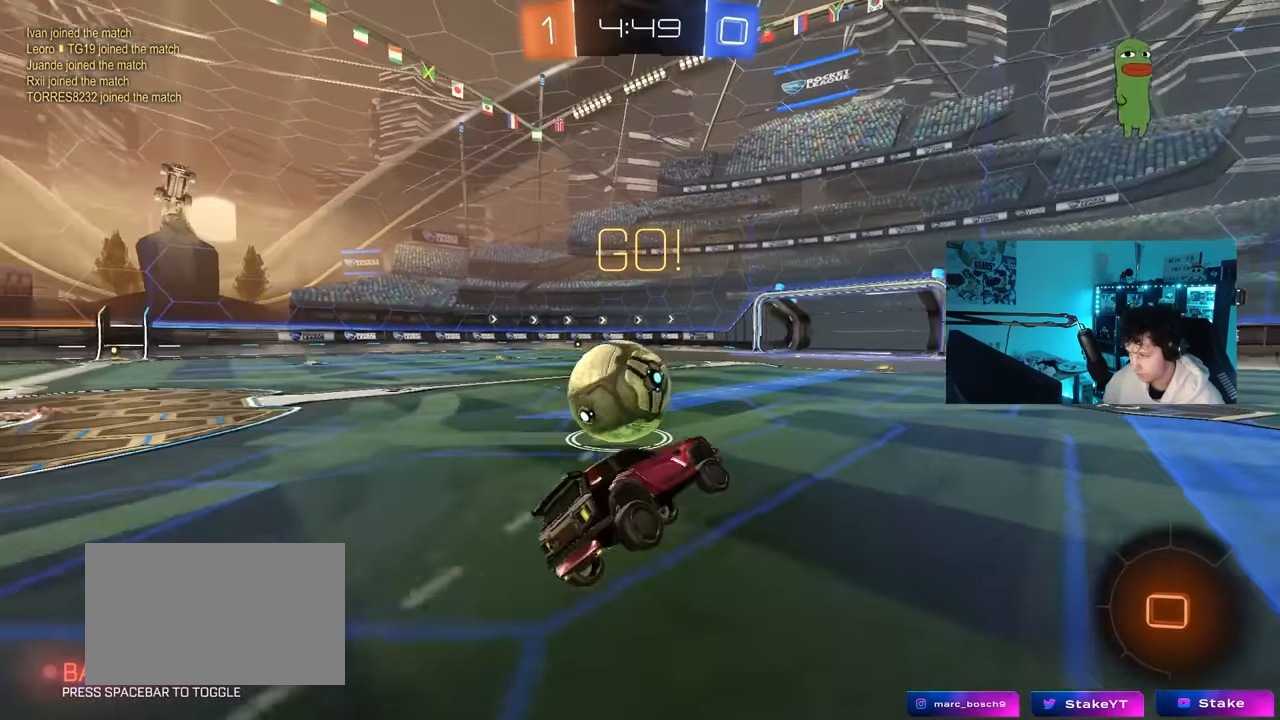
{"keys": ["d"], "mouse": [], "mouse_move": "still", "events": [[17, "d", "up"], [67, "mouse_left", "down"], [67, "w", "down"], [300, "a", "down"], [450, "a", "up"], [500, "d", "down"], [500, "mouse_left", "up"], [500, "w", "up"]]}
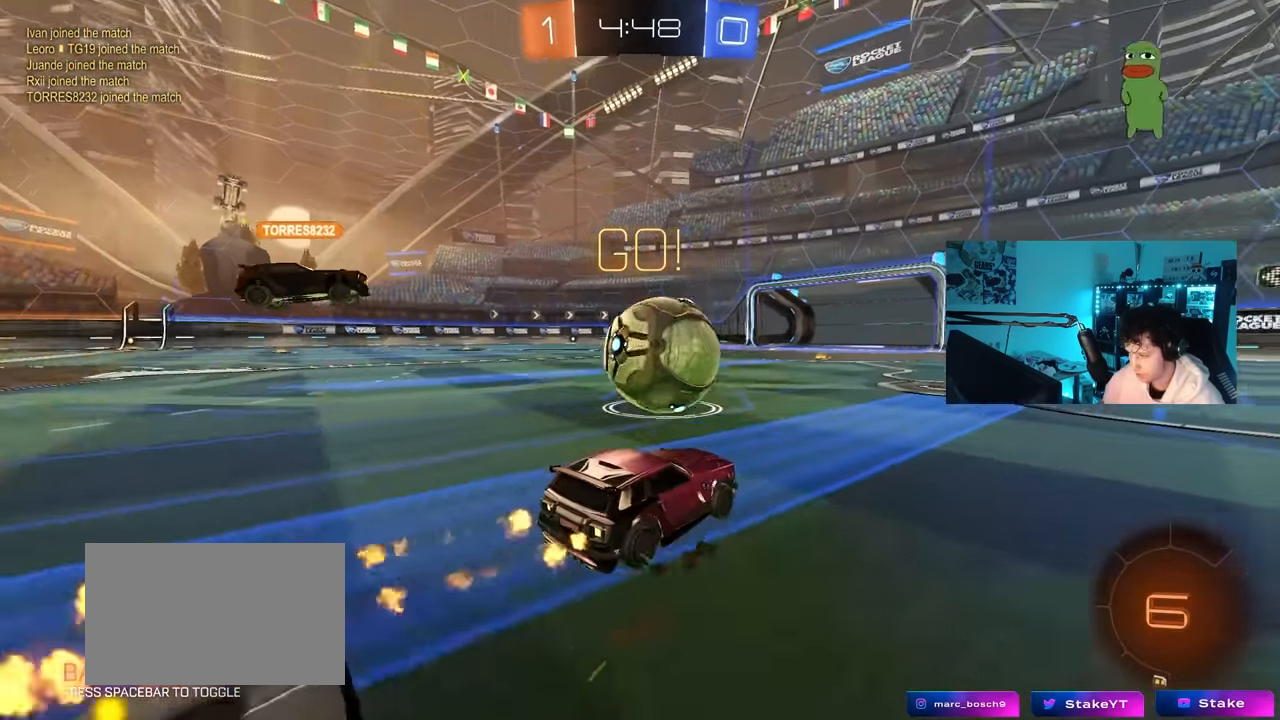
{"keys": ["d", "w"], "mouse": [], "mouse_move": "still", "events": [[33, "w", "down"], [133, "a", "down"], [133, "d", "up"], [183, "a", "up"], [183, "d", "down"], [183, "w", "up"], [366, "shift", "down"], [466, "shift", "up"], [466, "w", "down"]]}
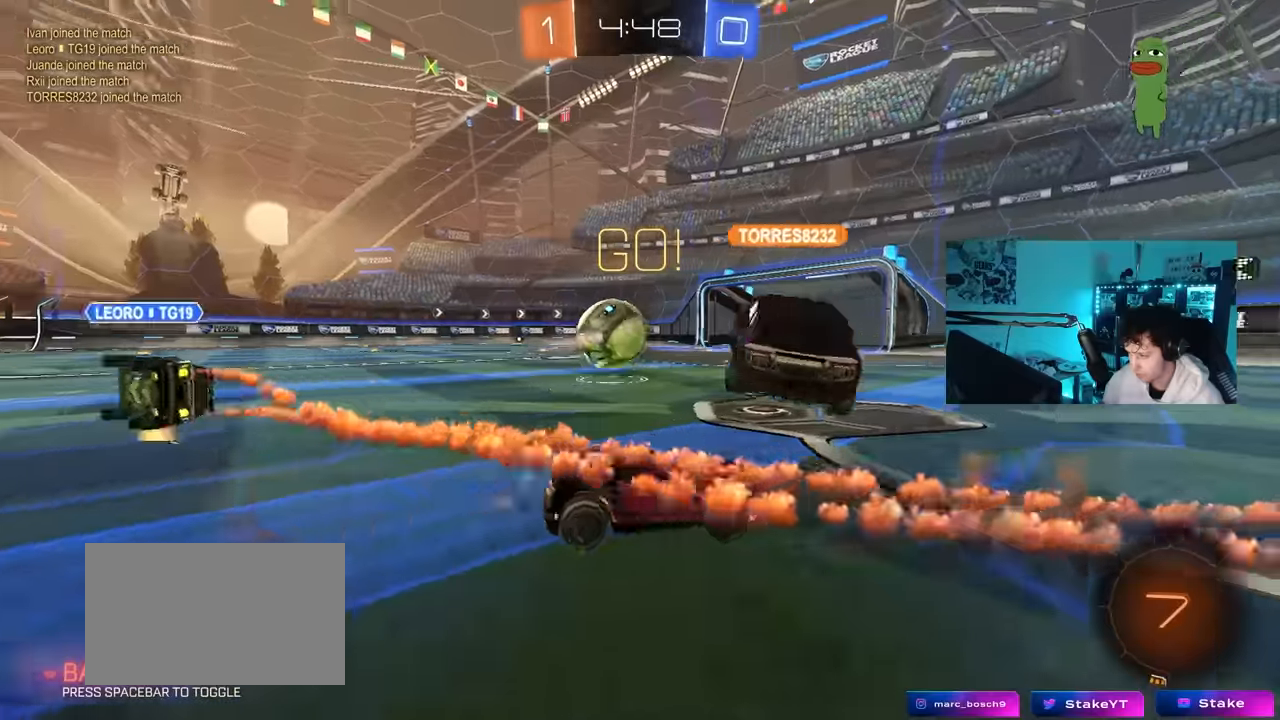
{"keys": ["d", "w"], "mouse": [], "mouse_move": "still", "events": [[383, "shift", "down"], [433, "shift", "up"]]}
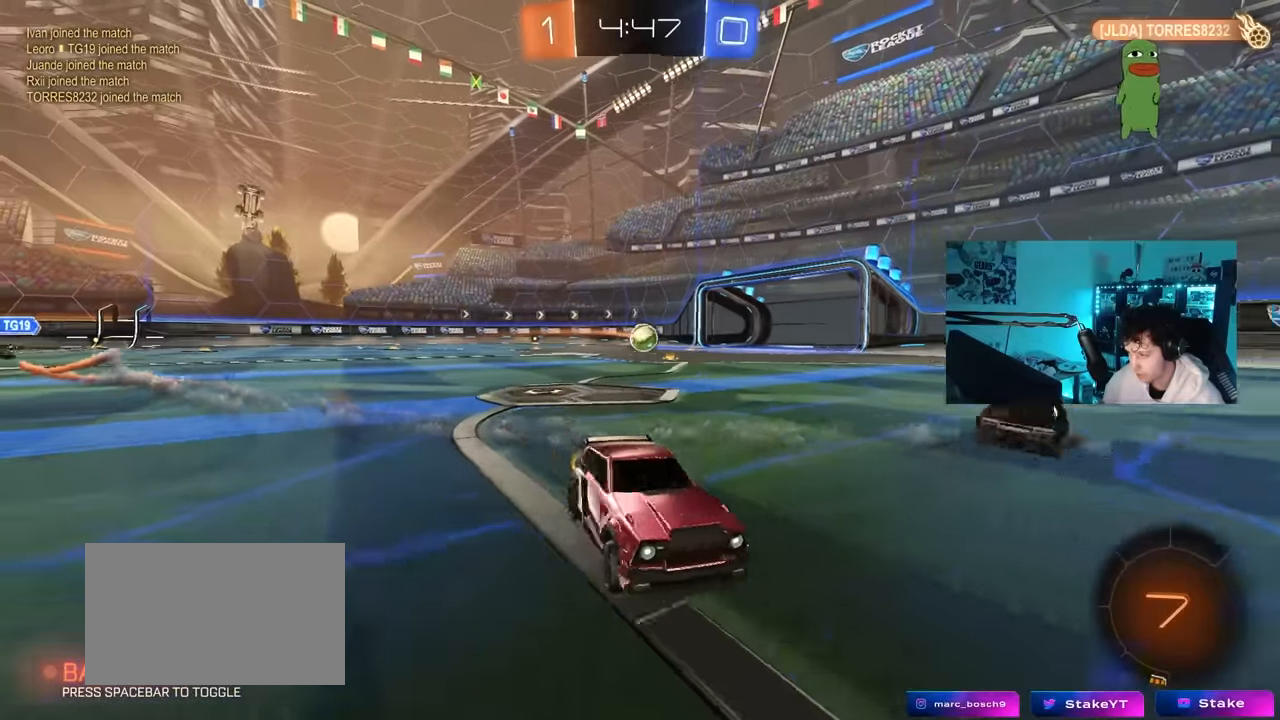
{"keys": ["w"], "mouse": [], "mouse_move": "still", "events": [[166, "d", "up"], [300, "d", "down"], [483, "d", "up"]]}
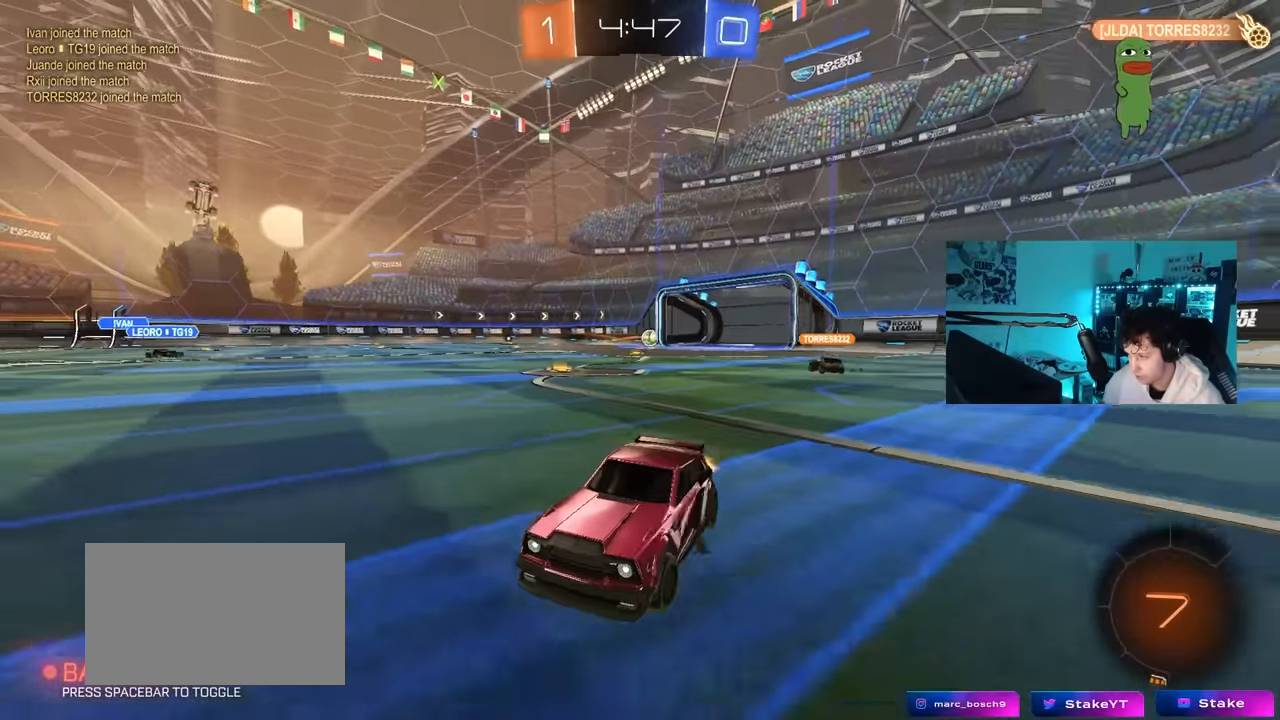
{"keys": ["d", "w"], "mouse": [], "mouse_move": "still", "events": [[83, "a", "down"], [183, "a", "up"], [216, "d", "down"], [366, "d", "up"], [500, "d", "down"]]}
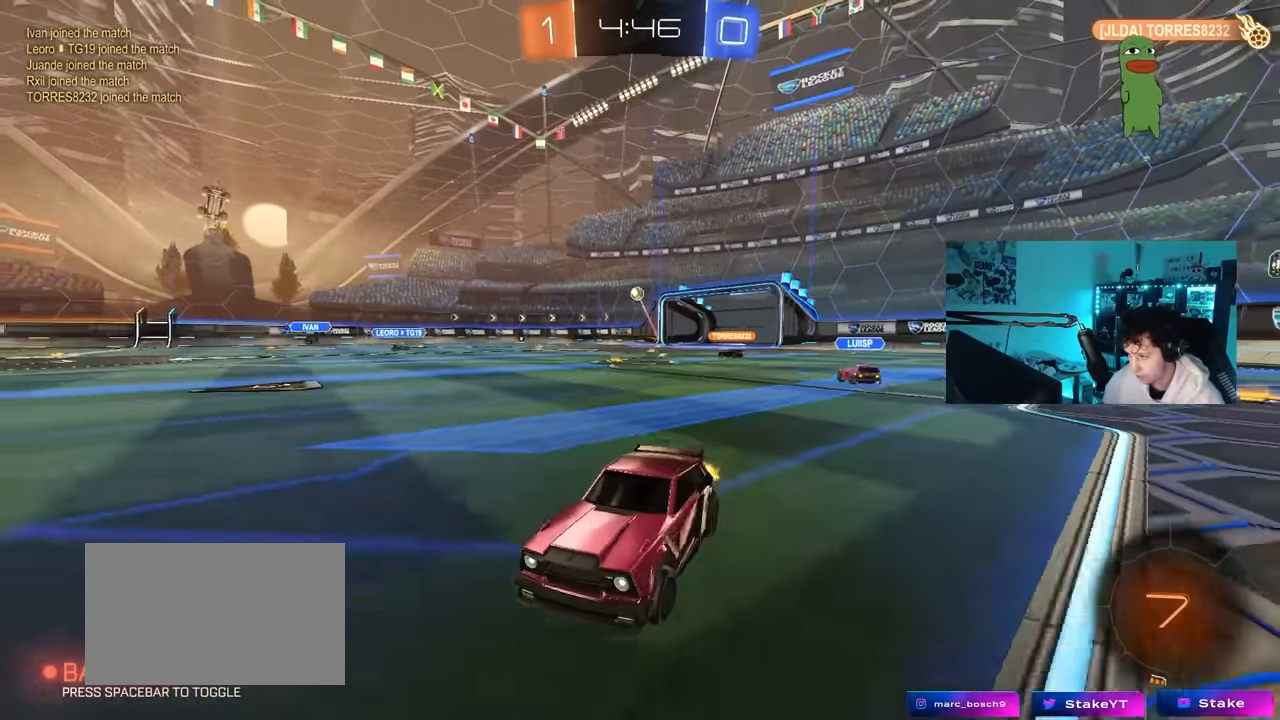
{"keys": ["a", "w"], "mouse": [], "mouse_move": "still", "events": [[50, "mouse_left", "down"], [50, "space", "down"], [150, "d", "up"], [200, "space", "up"], [333, "mouse_left", "up"], [383, "a", "down"]]}
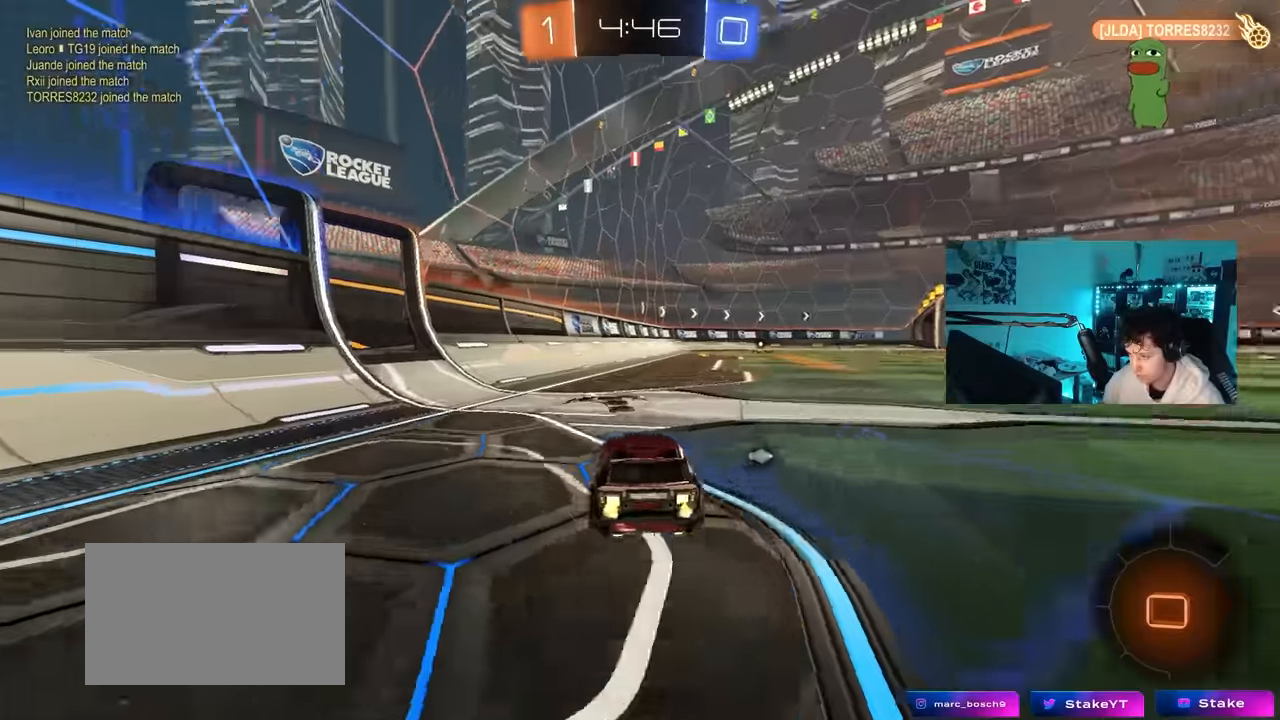
{"keys": ["w"], "mouse": ["left", "right"], "mouse_move": "still", "events": [[16, "a", "up"], [66, "d", "down"], [250, "d", "up"], [300, "mouse_left", "down"], [300, "mouse_right", "down"], [400, "mouse_right", "up"], [450, "mouse_right", "down"]]}
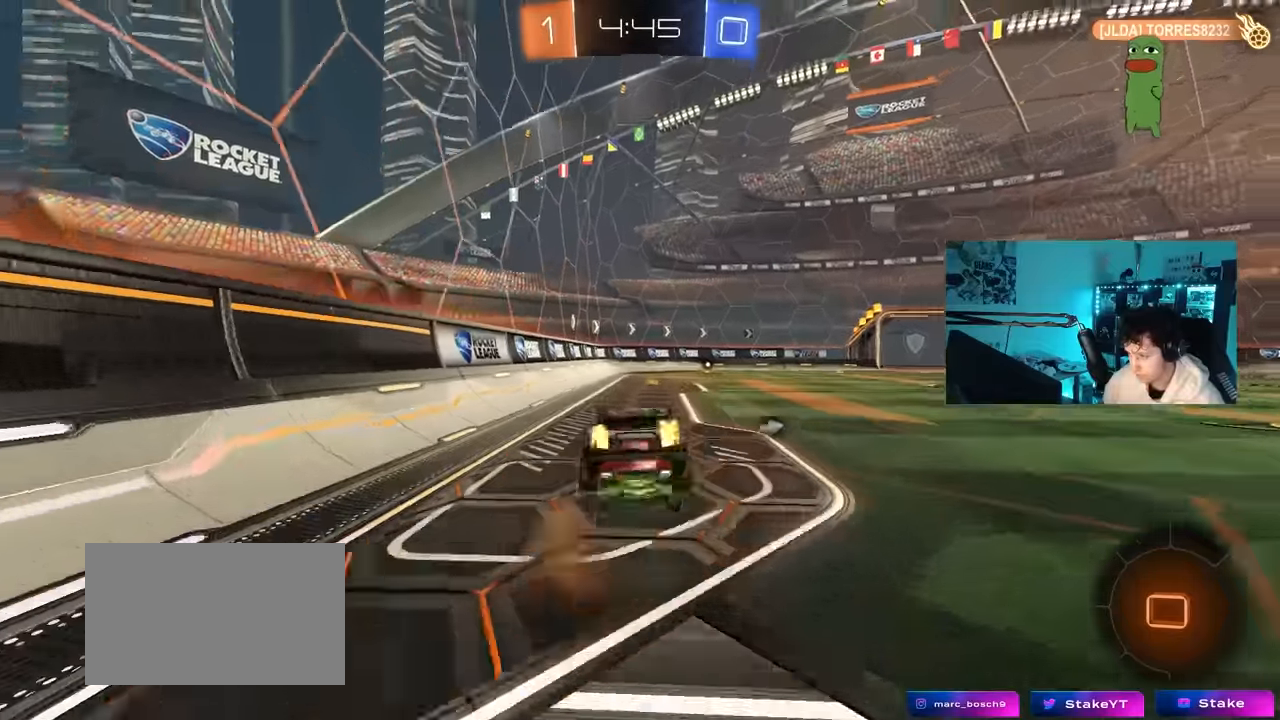
{"keys": [], "mouse": [], "mouse_move": "up", "events": [[16, "mouse_left", "up"], [33, "space", "down"], [83, "mouse_right", "up"], [233, "space", "up"], [466, "w", "up"]]}
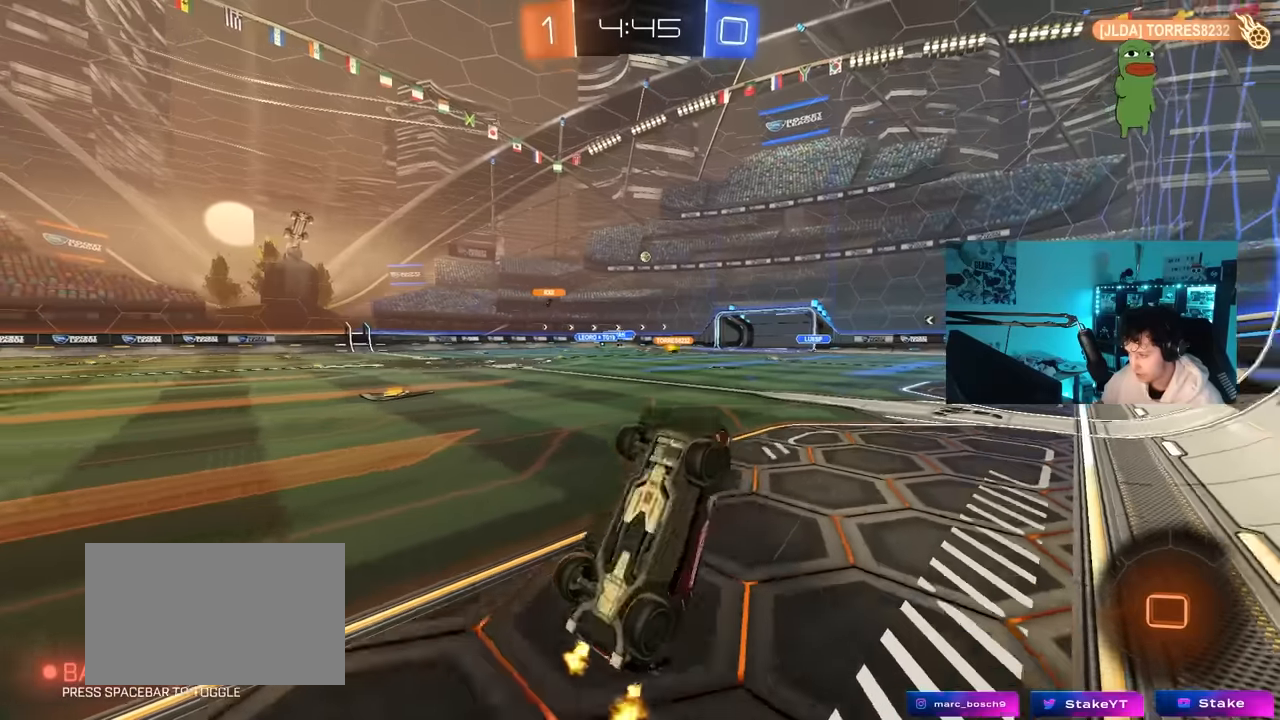
{"keys": ["w"], "mouse": ["left"], "mouse_move": "down-left", "events": [[100, "d", "down"], [200, "d", "up"], [433, "w", "down"], [483, "mouse_left", "down"]]}
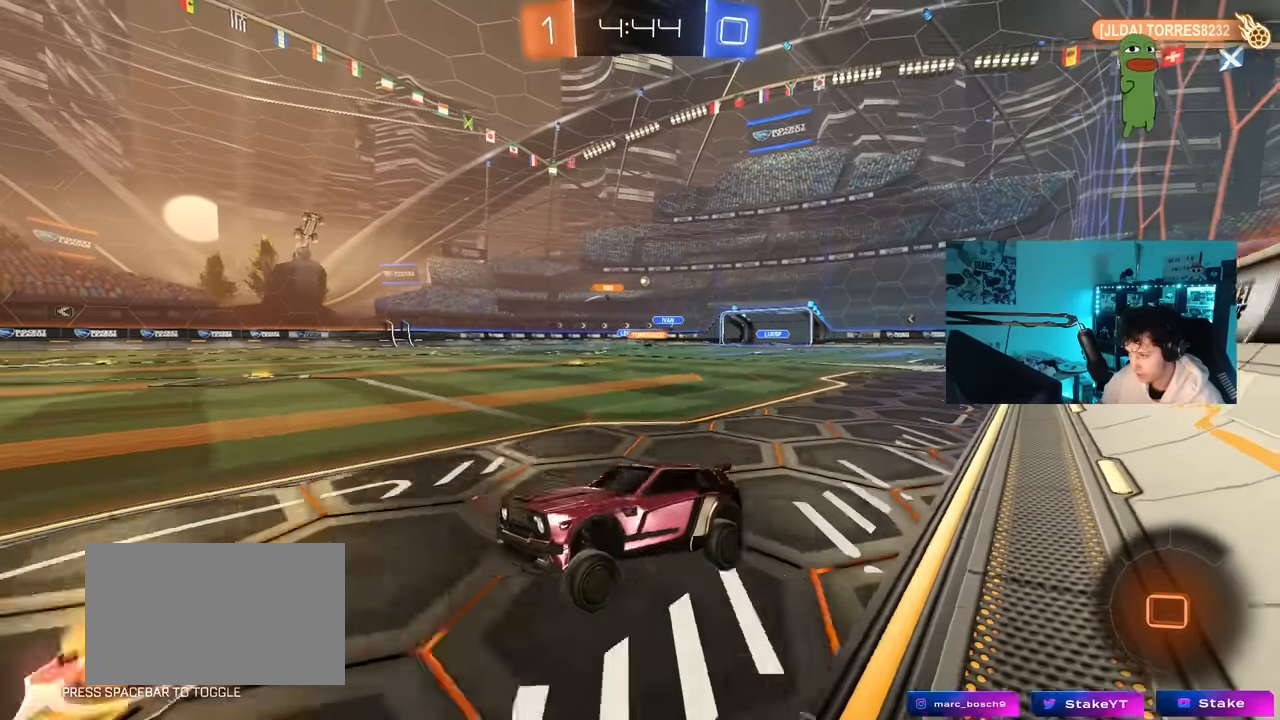
{"keys": ["w"], "mouse": [], "mouse_move": "still", "events": [[16, "d", "down"], [116, "d", "up"], [350, "mouse_left", "up"]]}
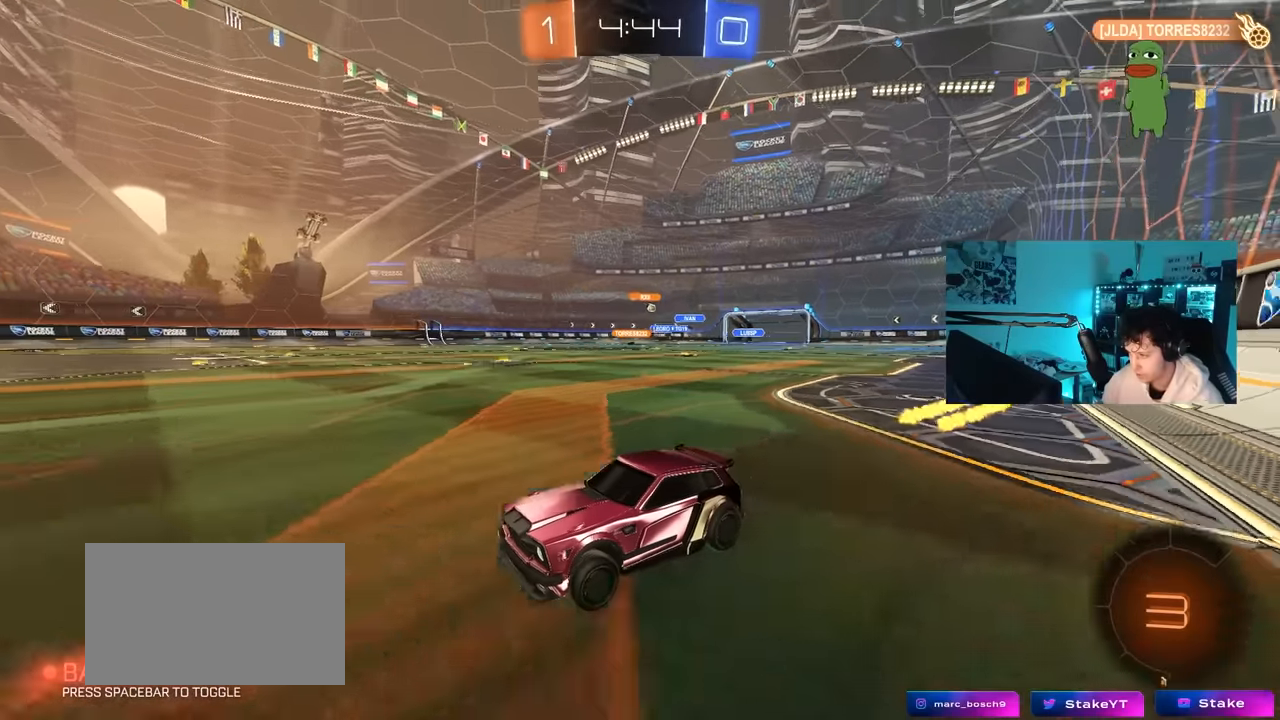
{"keys": ["d", "w"], "mouse": ["left"], "mouse_move": "still", "events": [[133, "d", "down"], [183, "shift", "down"], [266, "mouse_left", "down"], [316, "shift", "up"]]}
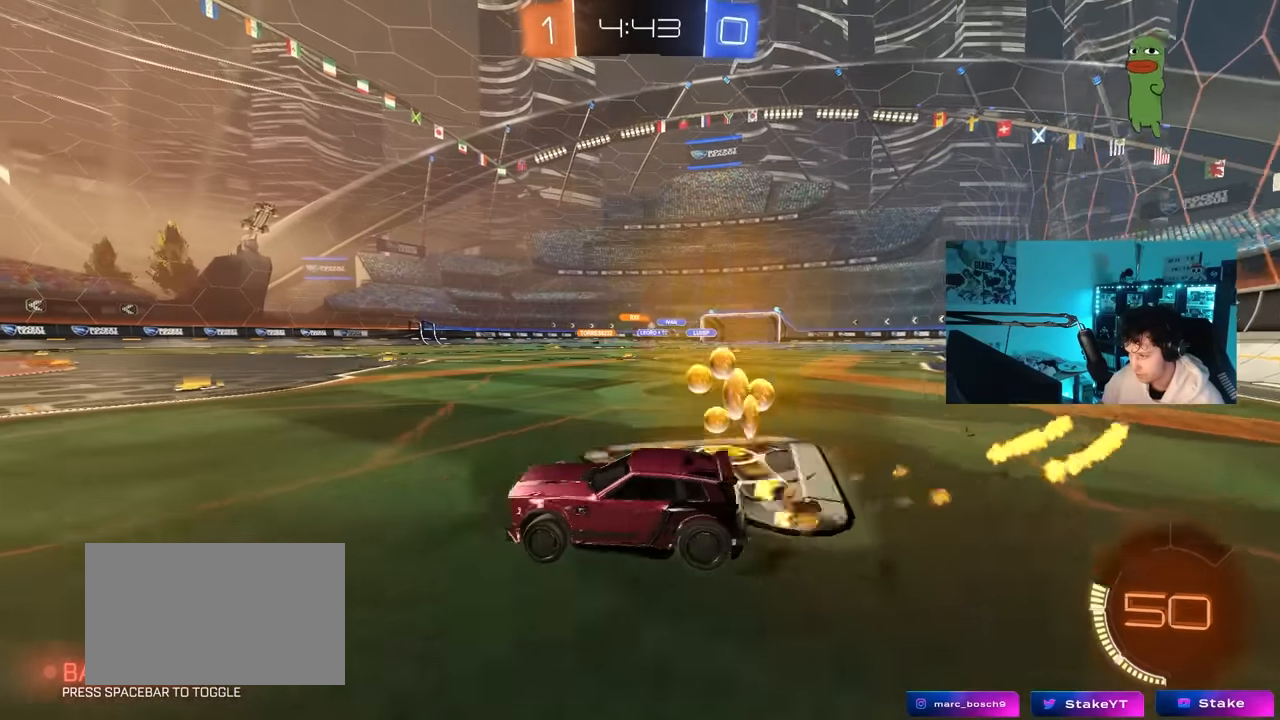
{"keys": ["d", "w"], "mouse": [], "mouse_move": "still", "events": [[383, "mouse_left", "up"]]}
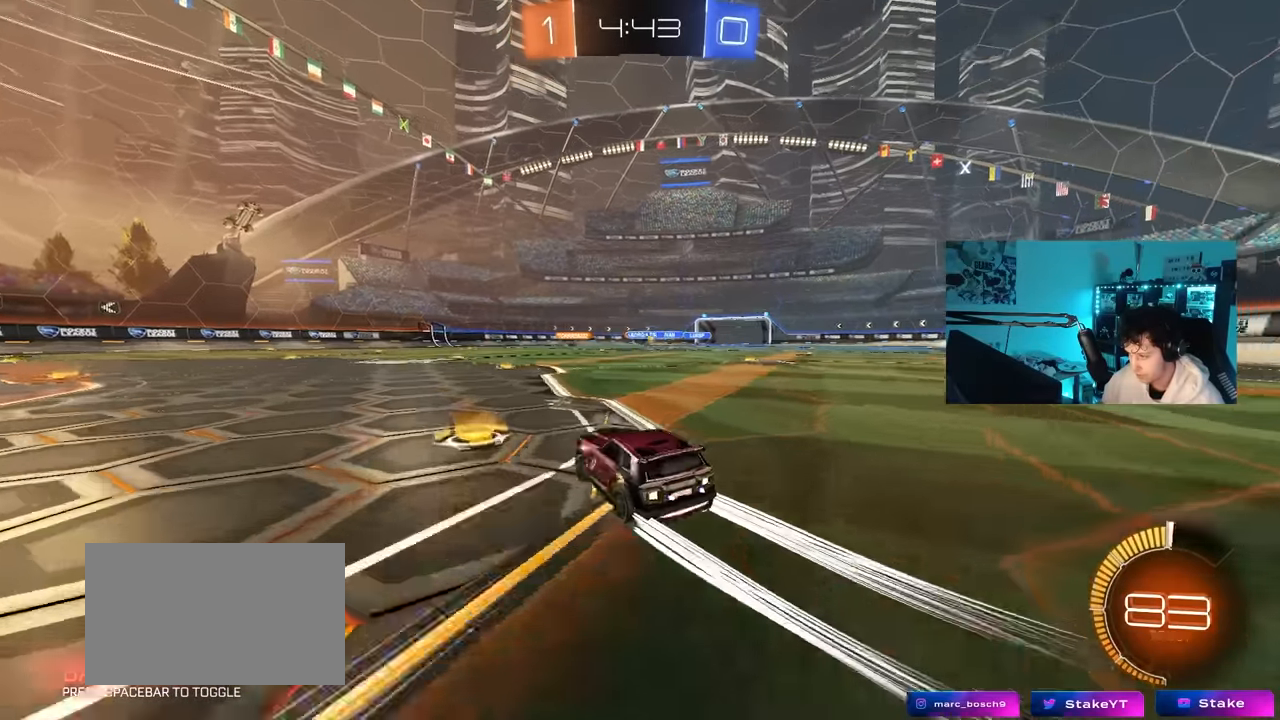
{"keys": ["w"], "mouse": [], "mouse_move": "still", "events": [[350, "d", "up"]]}